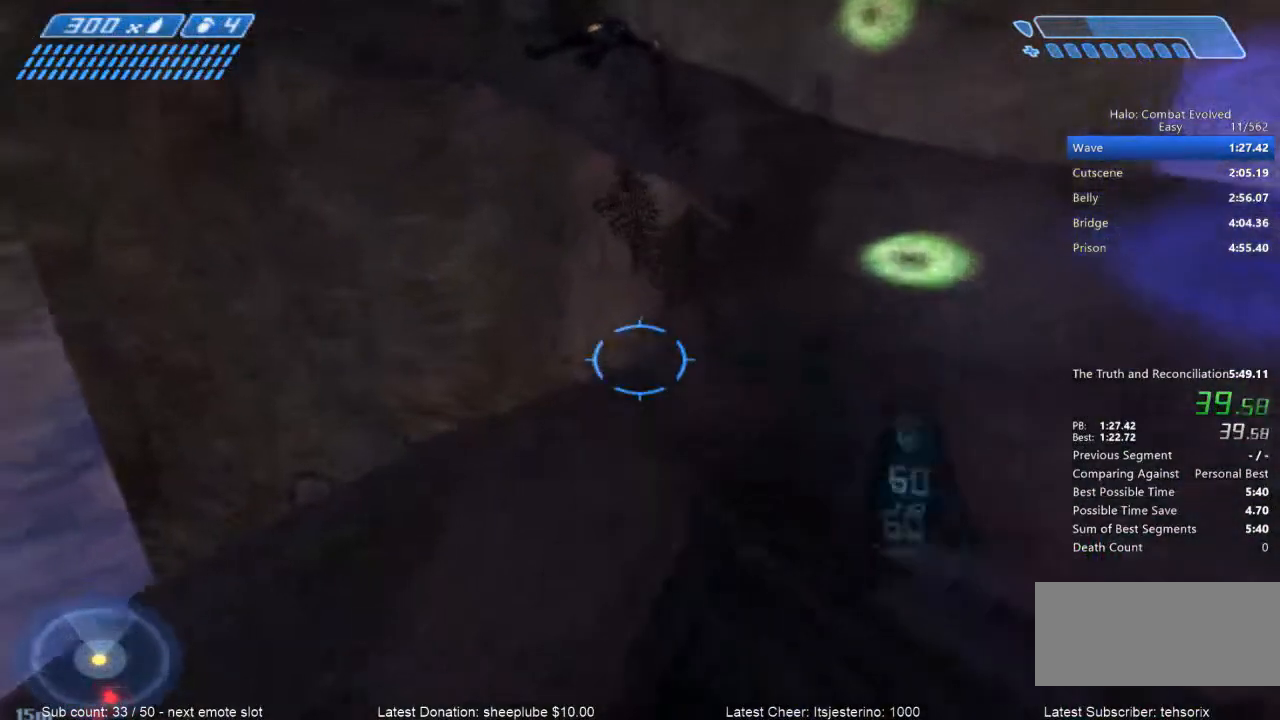
Gameplay with keyboard and mouse; each line is a JSON object with the keys and mouse buttons held at the frame after it. "events" lists presses ("down") and releases ("up") of "1", "2", "3", "4", "a", "alt", "c", "caps_lock", "ctrl", "d", "down", "e", "escape", "f", "g", "left", "q", "r", "return", "right", "s", "shift", "space", "tab", "up", "v", "w", "x", "z", "mouse_wheel", "mouse_mb4" and "mouse_mb5" between this image and that frame as [ms after this image, input, new state], when the widget could be followed in between. "mouse_wheel", "mouse_mb4", "mouse_mb5" = the "wheel", "mb4", "mb5" buttons of the "mouse" list. No other keys are recorded. "wheel" means that the mouse wheel is clicked or scrolled. Mouse movement is not recorded.
{"keys": ["w"], "mouse": [], "events": []}
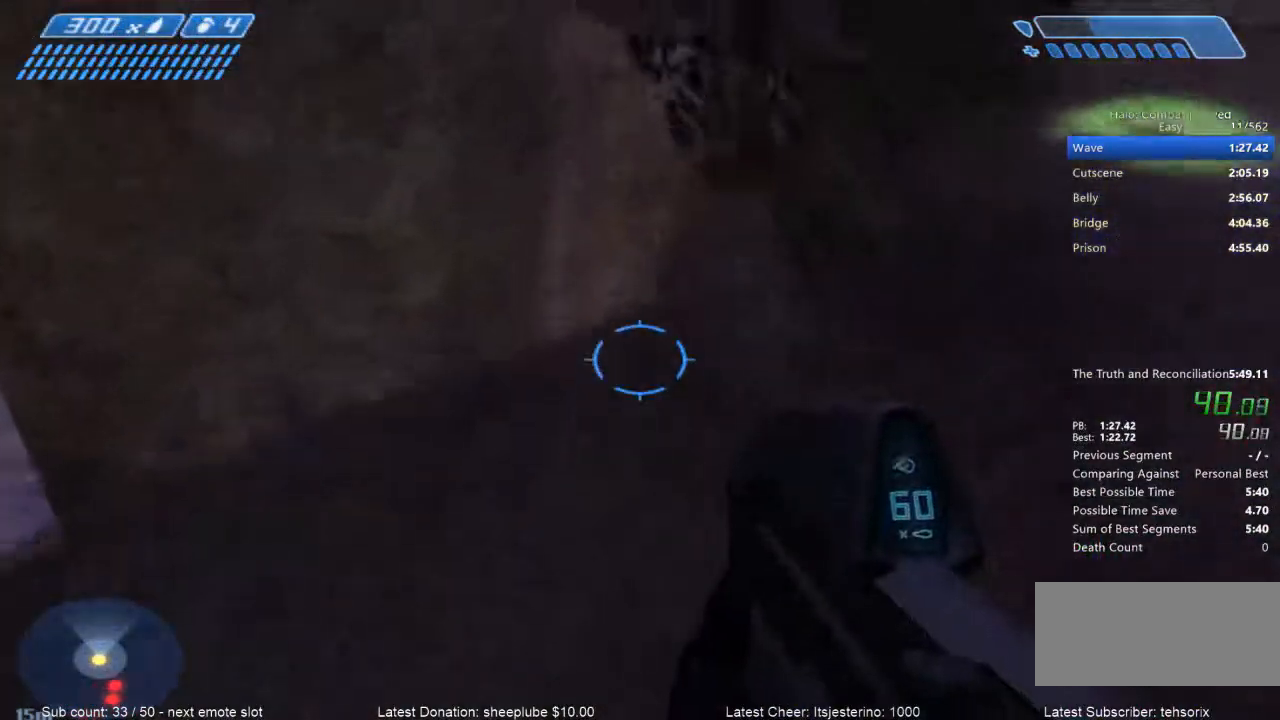
{"keys": ["space", "w"], "mouse": [], "events": [[333, "space", "down"]]}
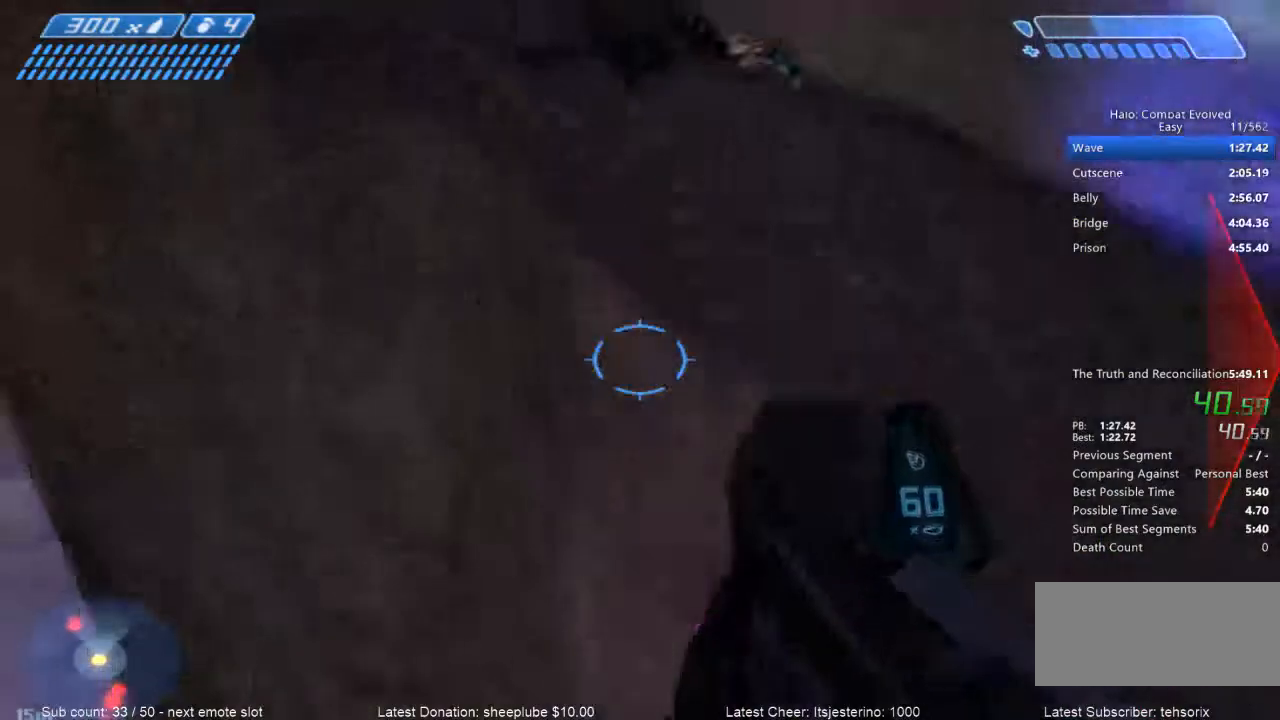
{"keys": ["space", "w"], "mouse": [], "events": []}
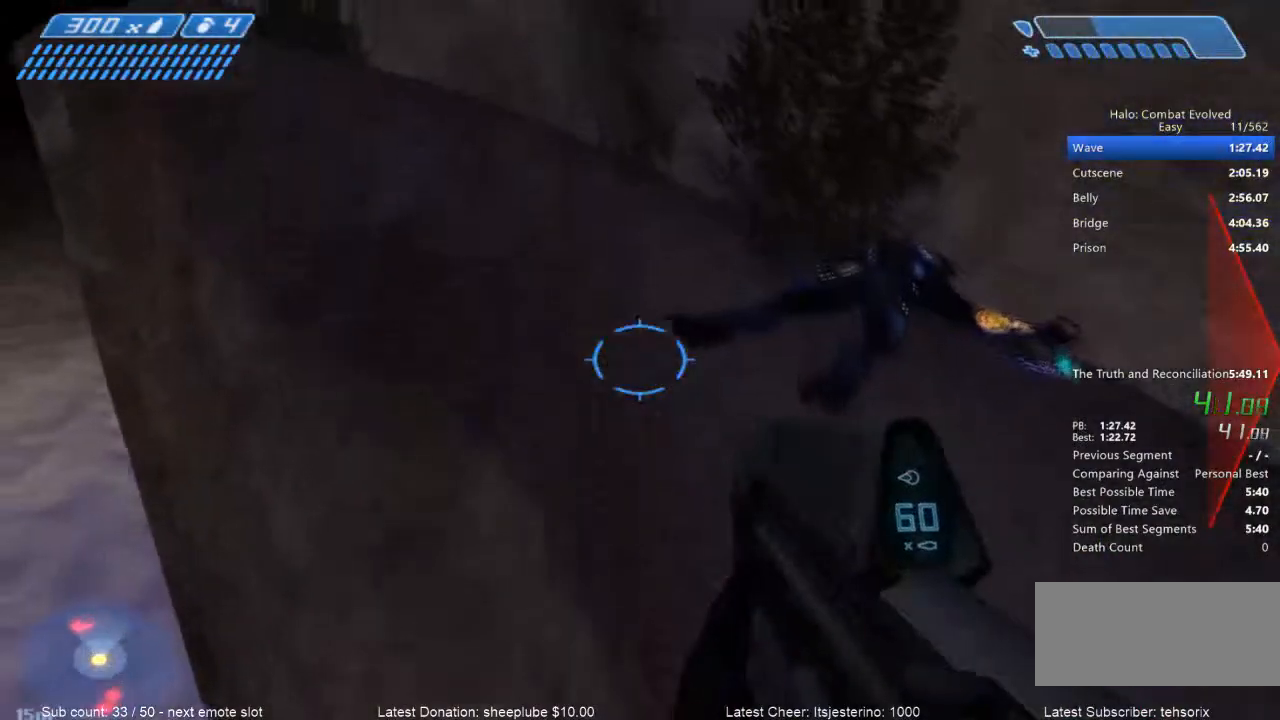
{"keys": ["space", "w"], "mouse": [], "events": []}
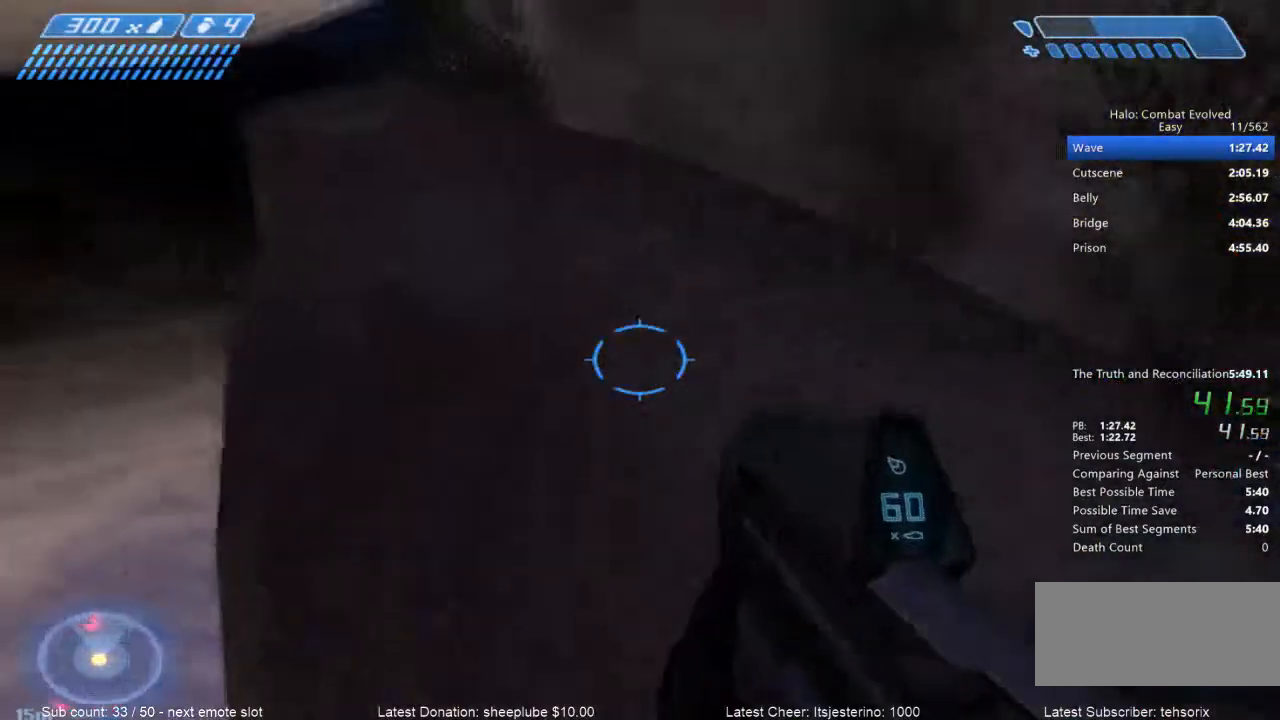
{"keys": ["space", "w"], "mouse": [], "events": []}
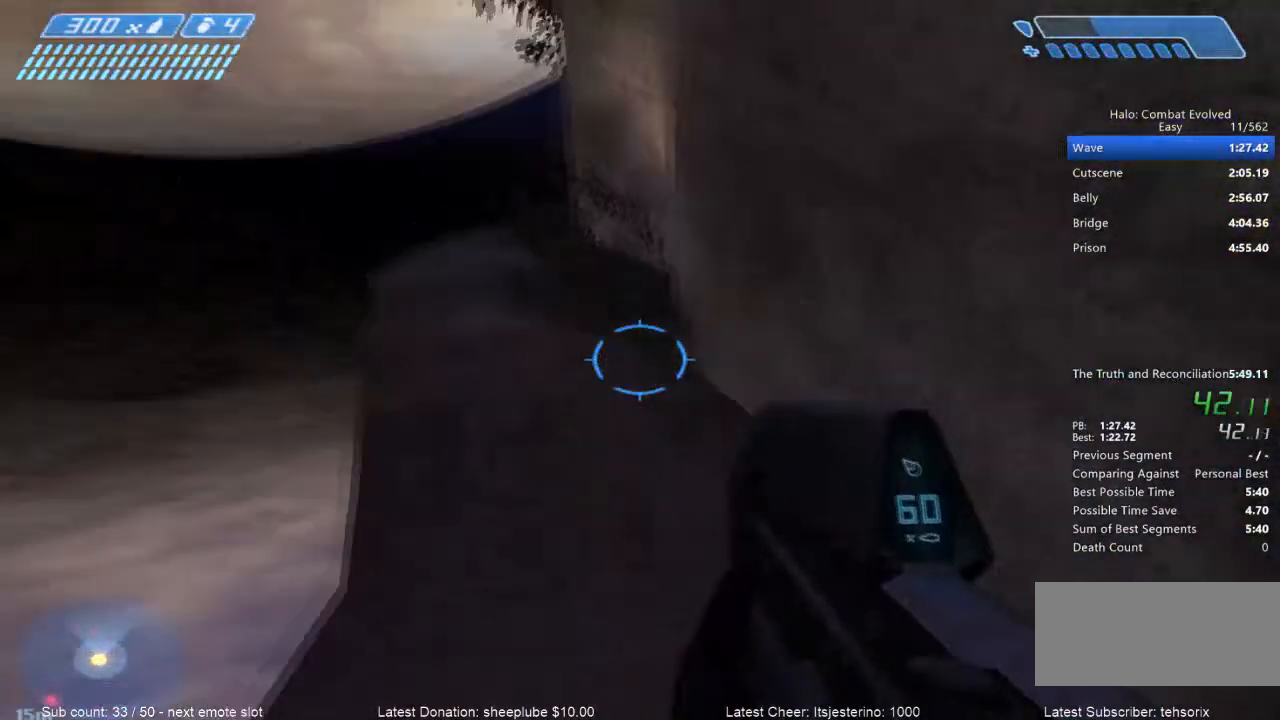
{"keys": ["space", "w"], "mouse": [], "events": []}
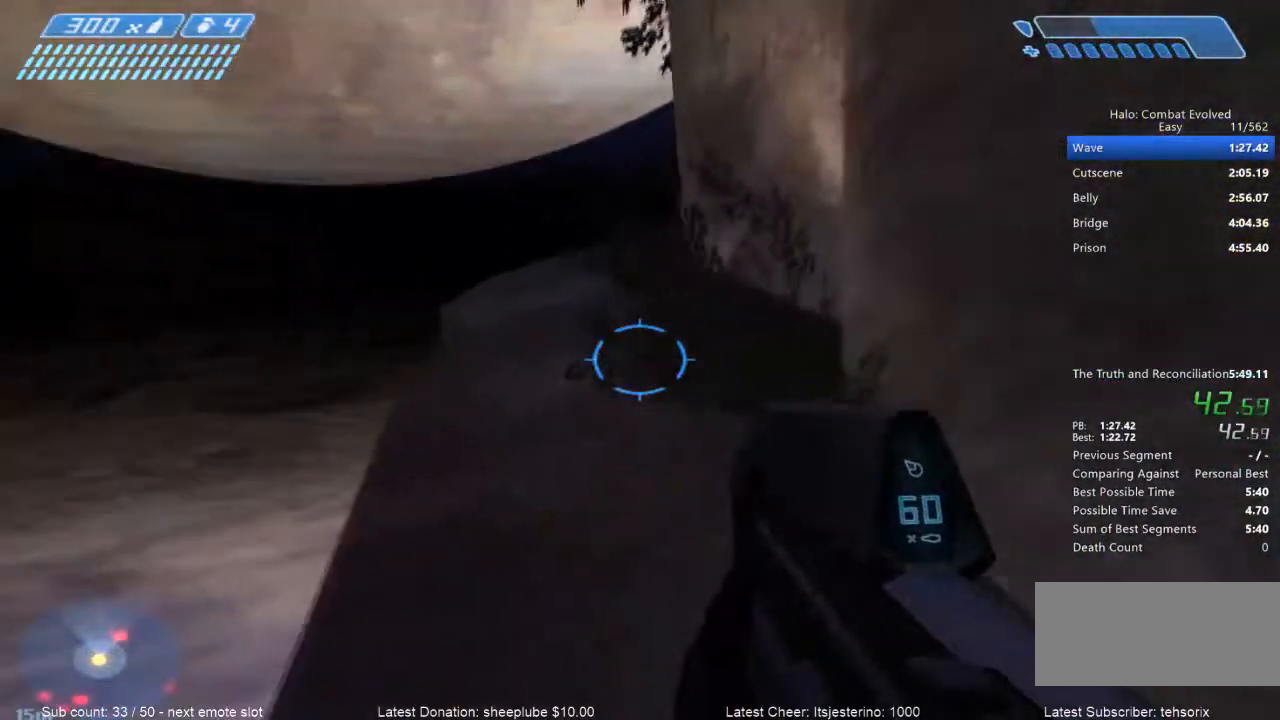
{"keys": ["space", "w"], "mouse": [], "events": []}
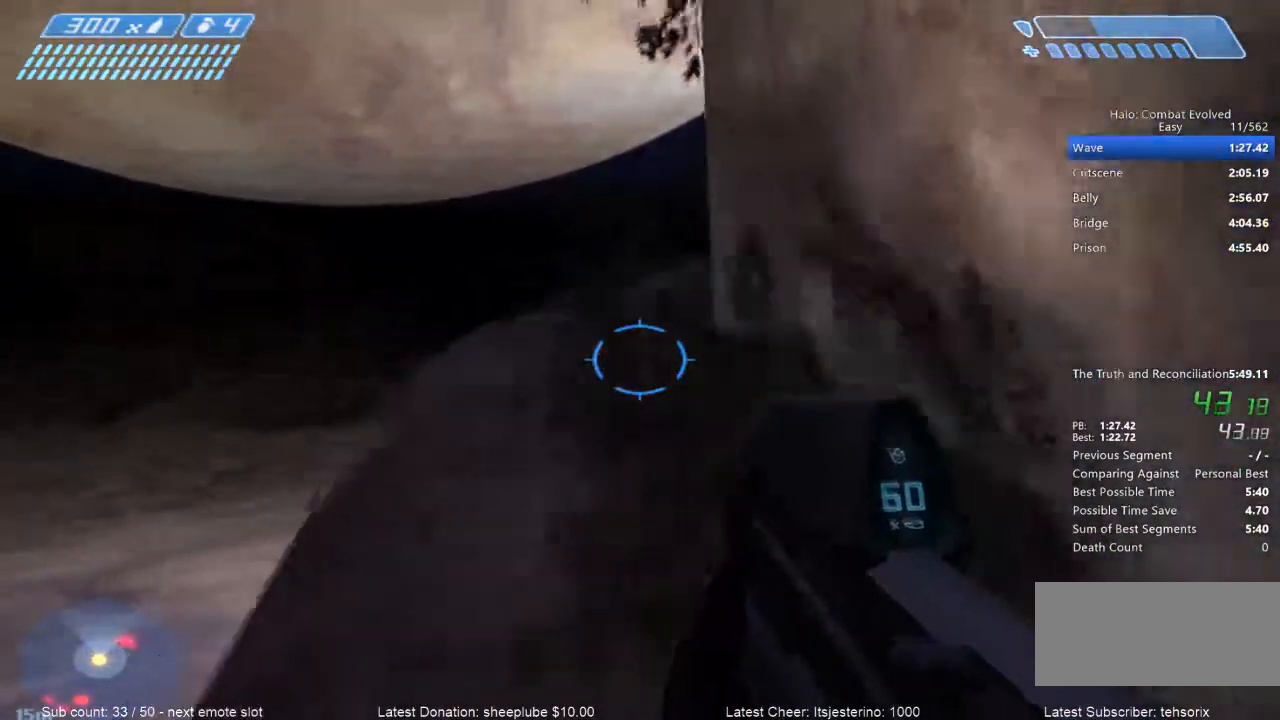
{"keys": ["w"], "mouse": [], "events": [[166, "space", "up"]]}
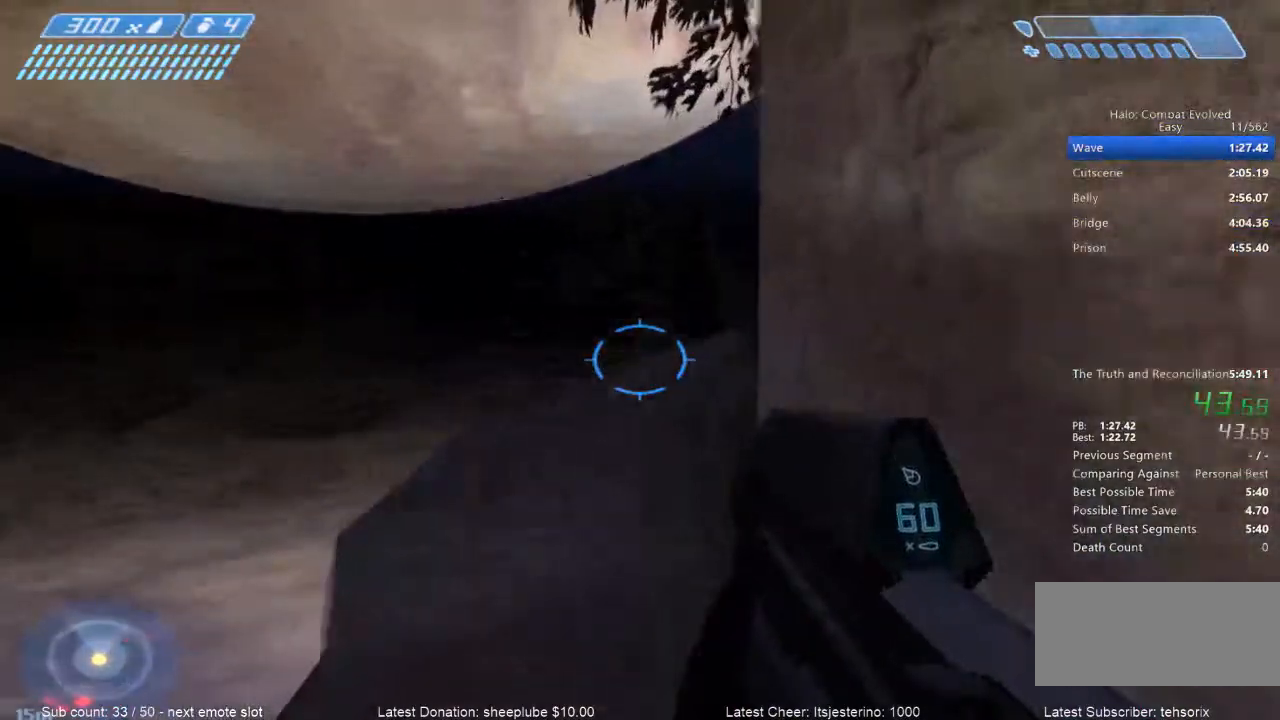
{"keys": ["w"], "mouse": [], "events": []}
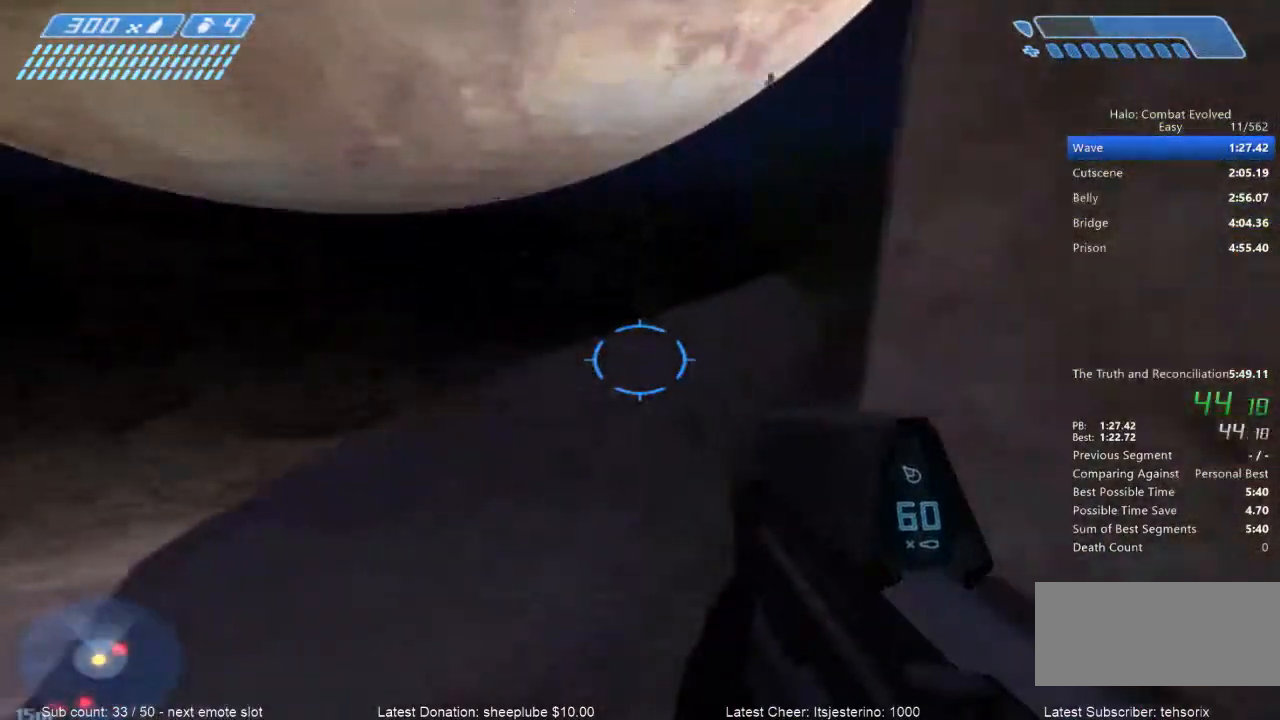
{"keys": ["w"], "mouse": [], "events": []}
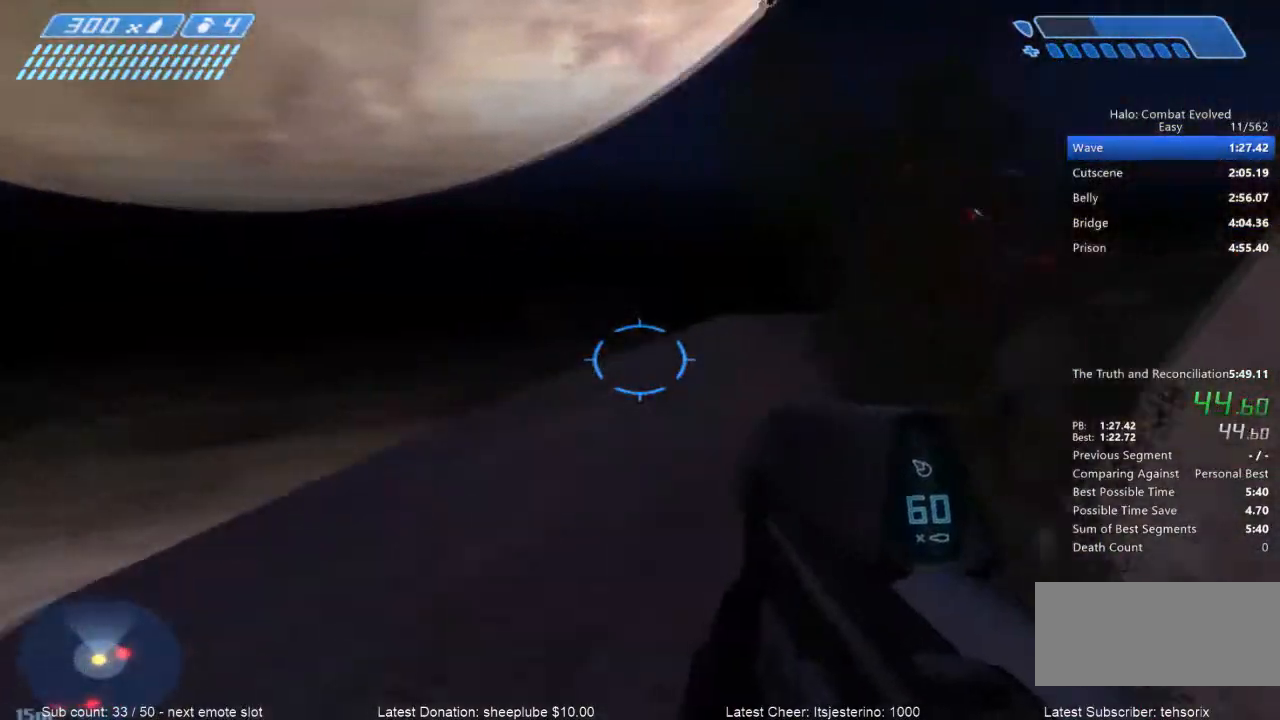
{"keys": ["w"], "mouse": [], "events": [[67, "a", "down"], [300, "a", "up"]]}
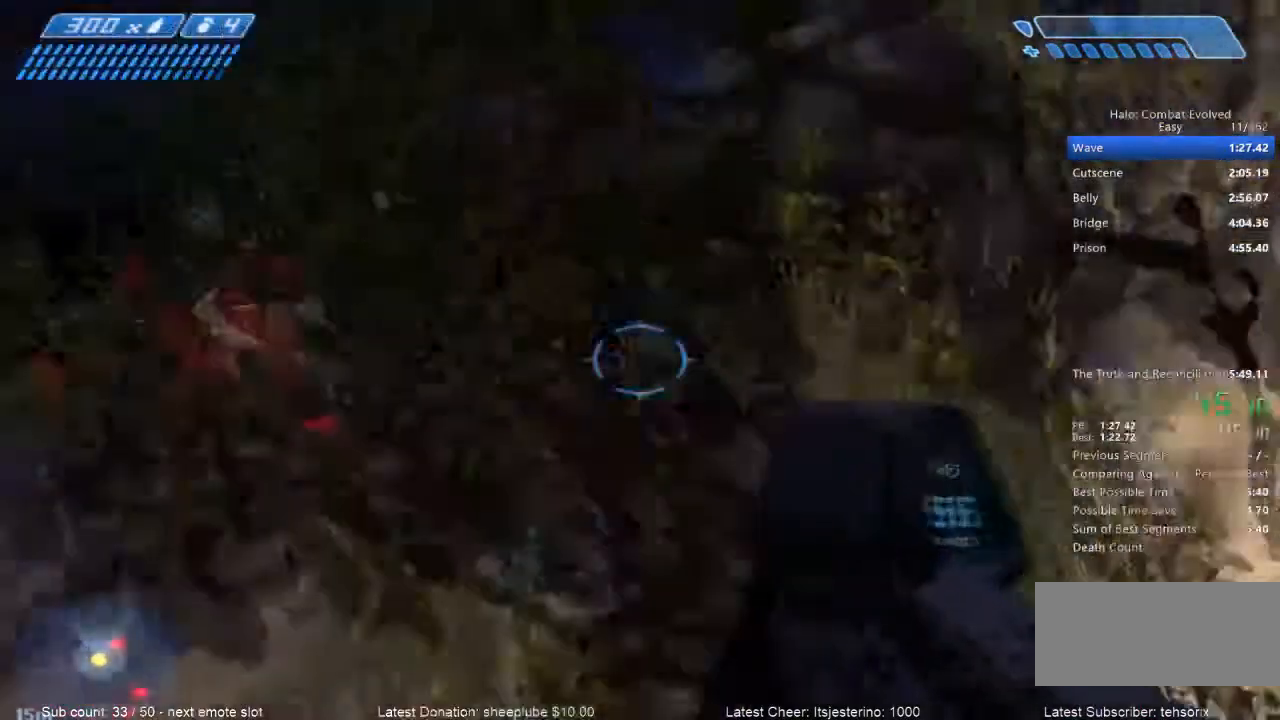
{"keys": ["w"], "mouse": [], "events": []}
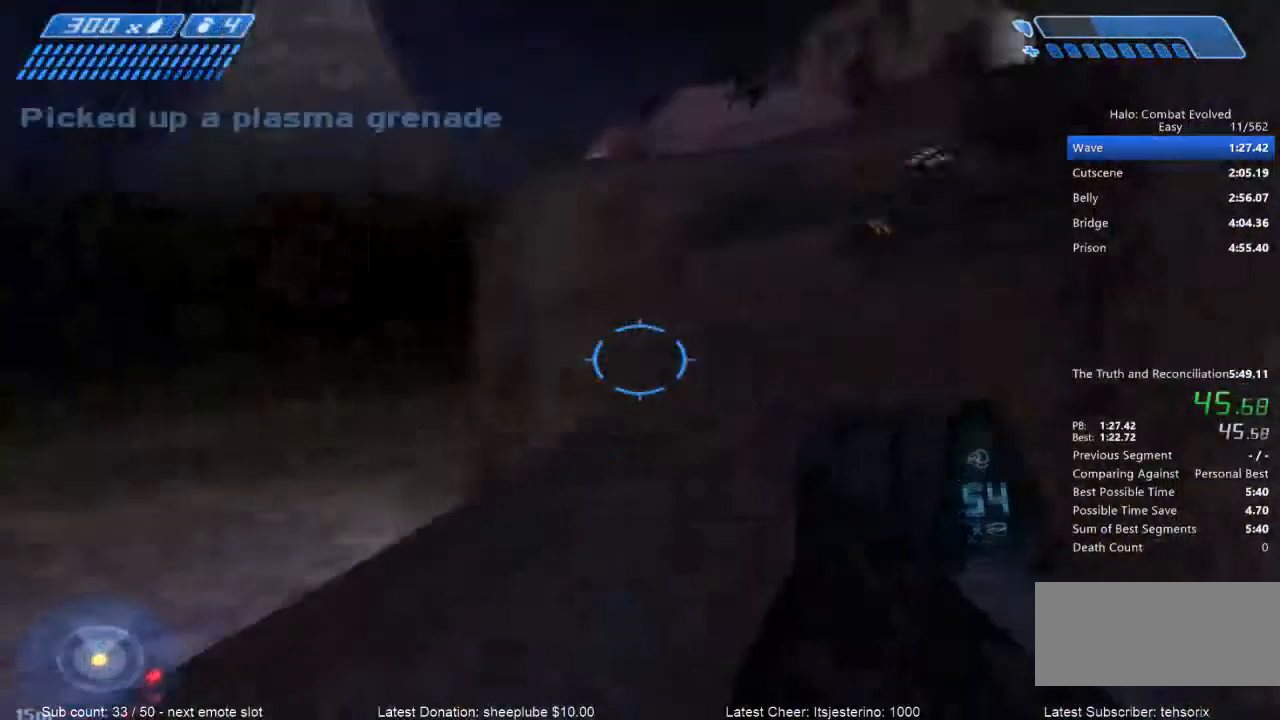
{"keys": ["w"], "mouse": [], "events": []}
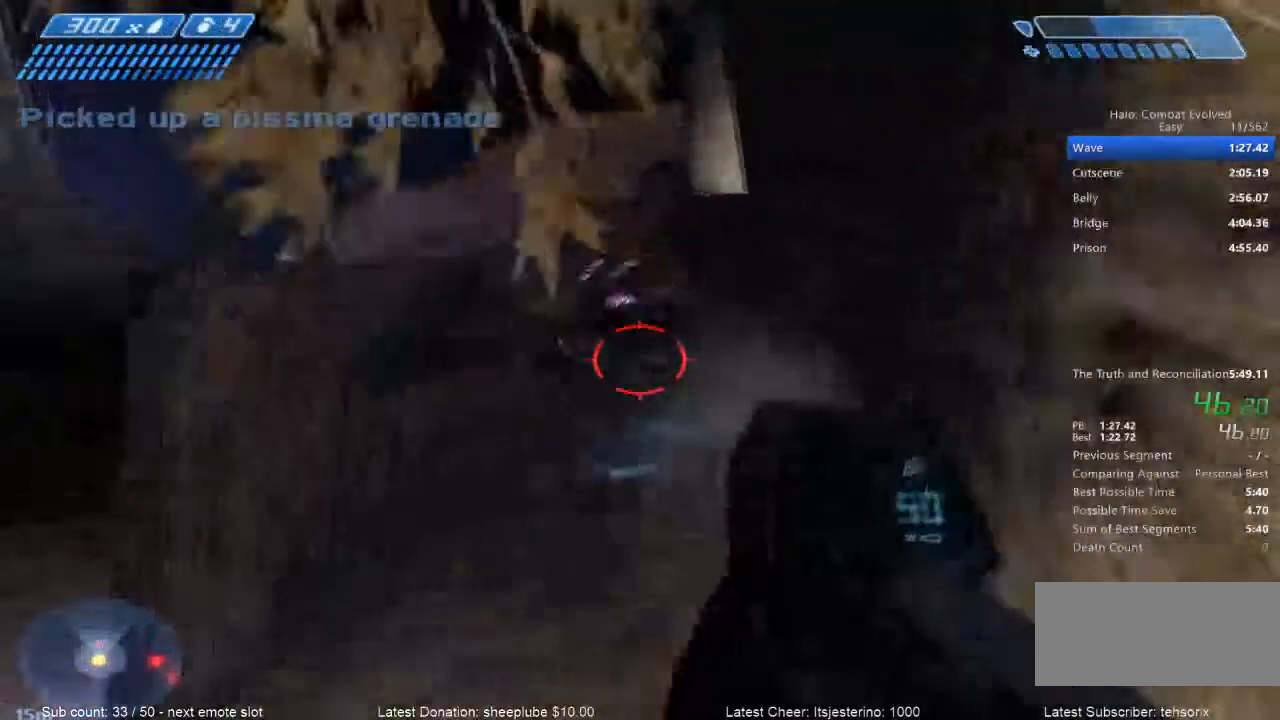
{"keys": ["w"], "mouse": [], "events": []}
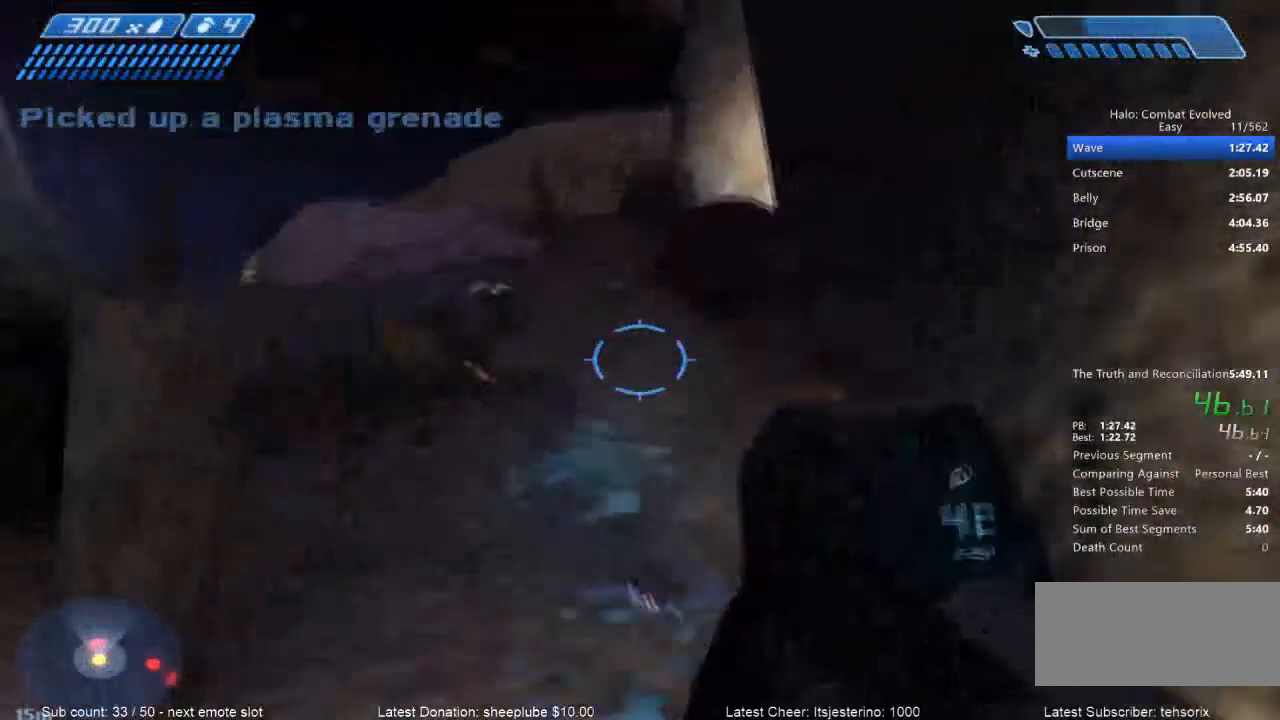
{"keys": ["r", "space", "w"], "mouse": [], "events": [[34, "space", "down"], [300, "r", "down"], [401, "r", "up"], [501, "r", "down"]]}
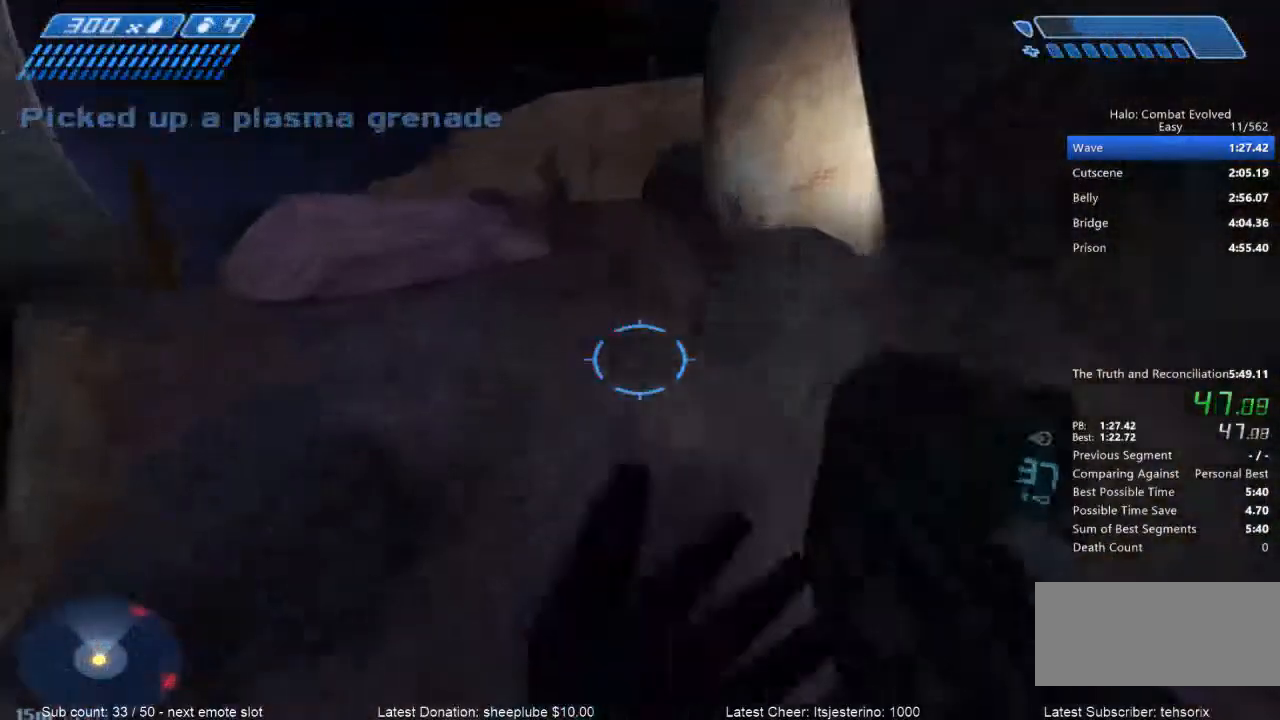
{"keys": ["space", "w"], "mouse": [], "events": [[66, "tab", "down"], [133, "r", "up"], [233, "tab", "up"]]}
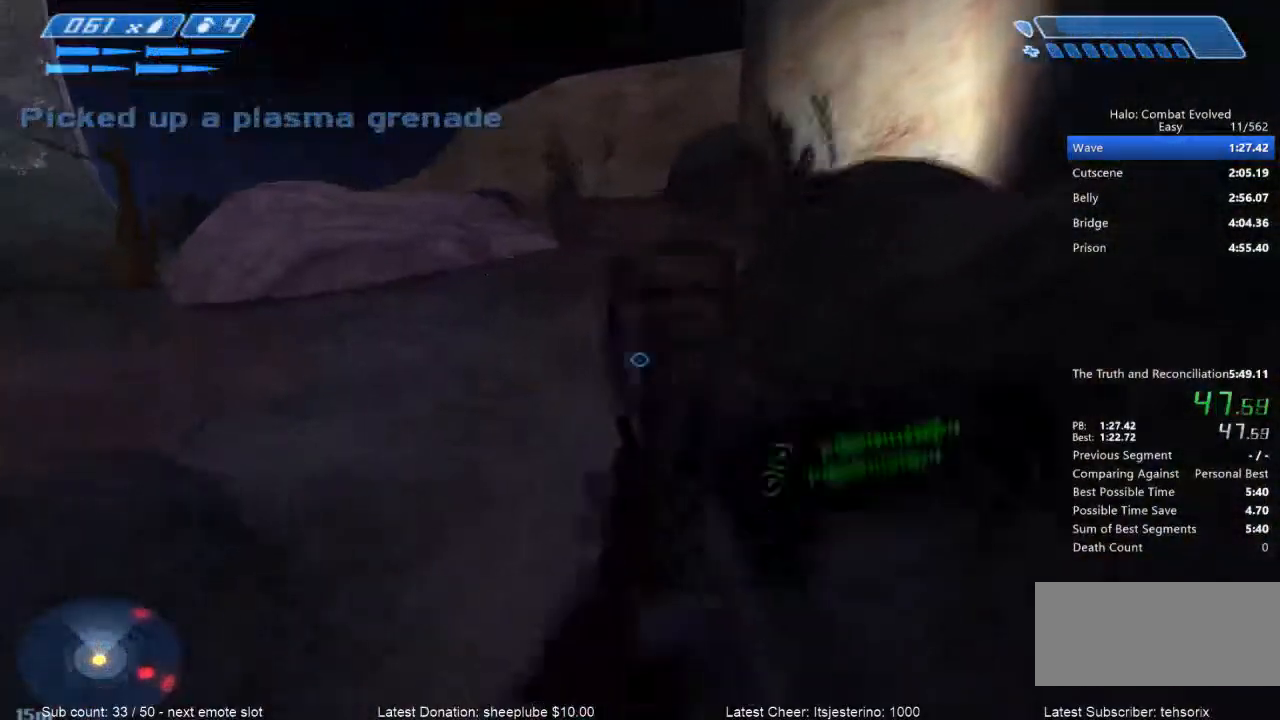
{"keys": ["space", "w"], "mouse": [], "events": []}
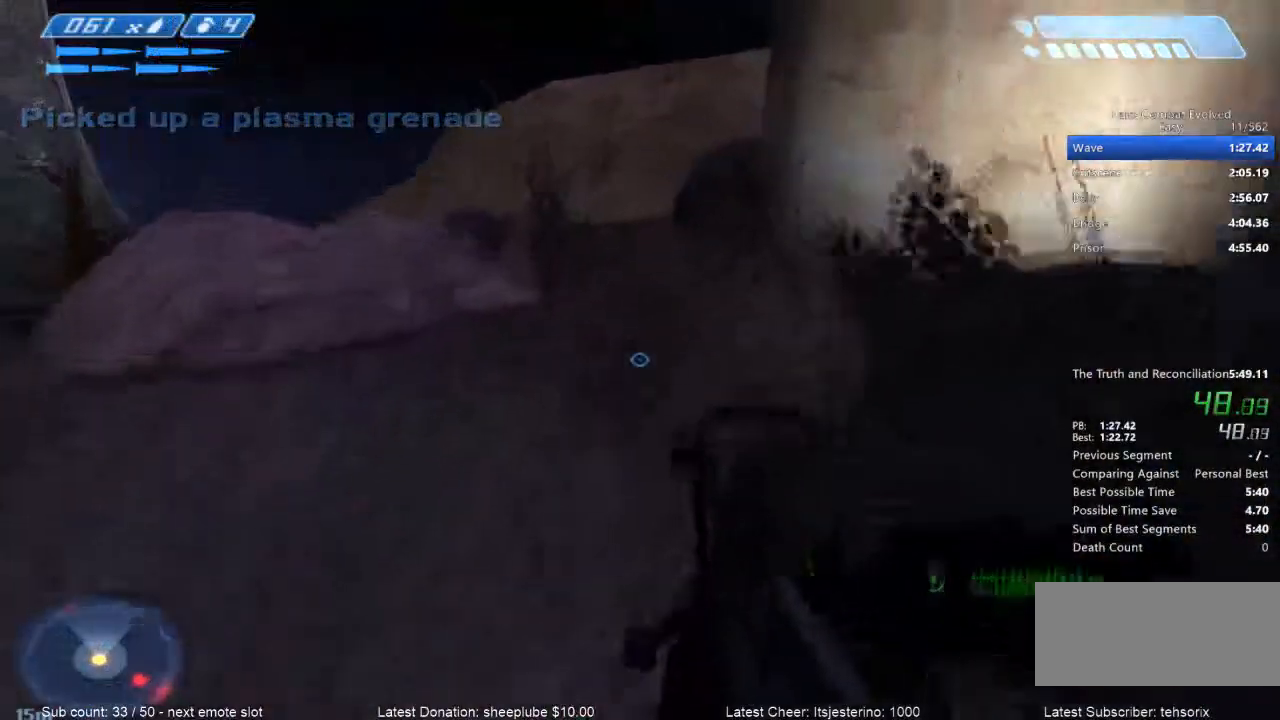
{"keys": ["space", "w"], "mouse": [], "events": []}
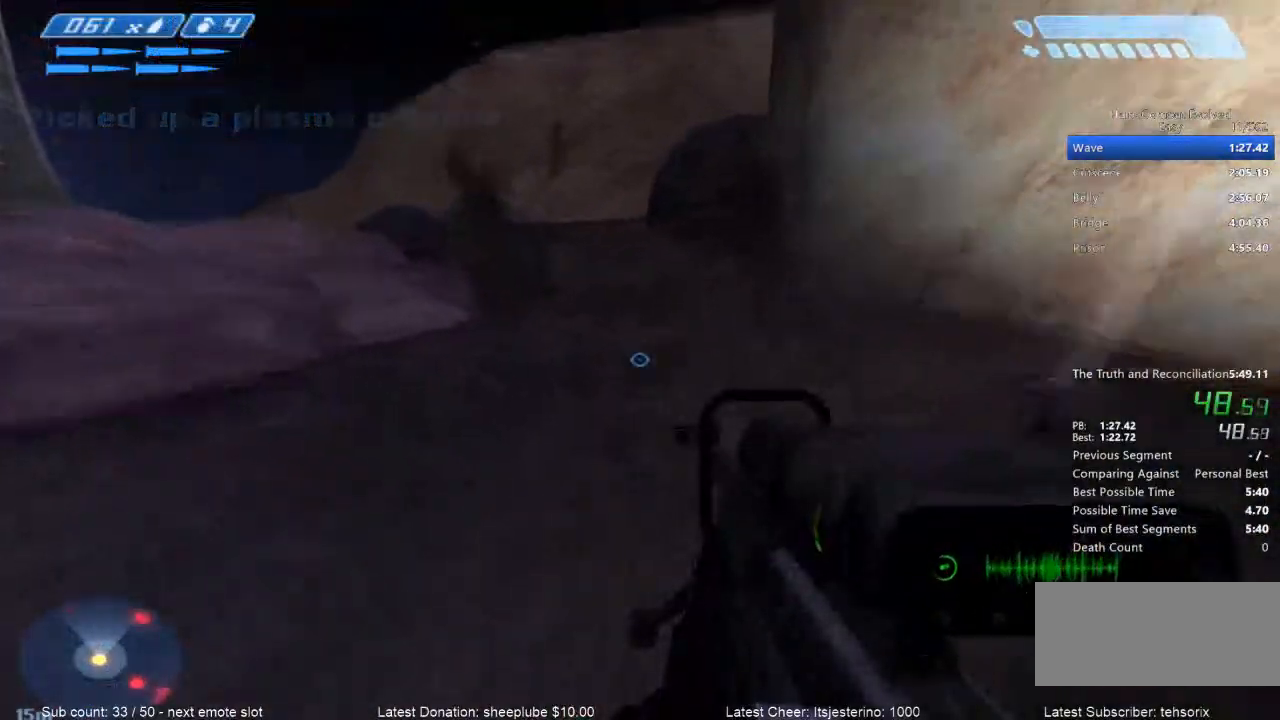
{"keys": ["w"], "mouse": [], "events": [[401, "space", "up"]]}
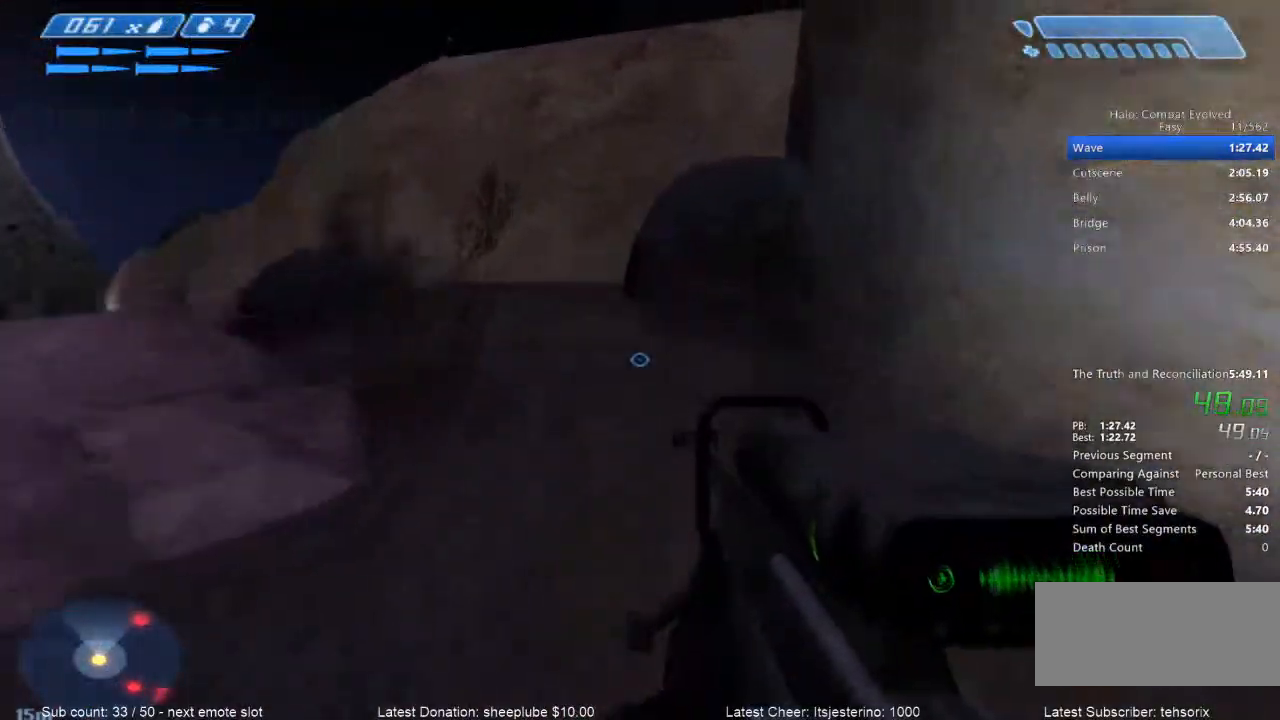
{"keys": ["w"], "mouse": [], "events": []}
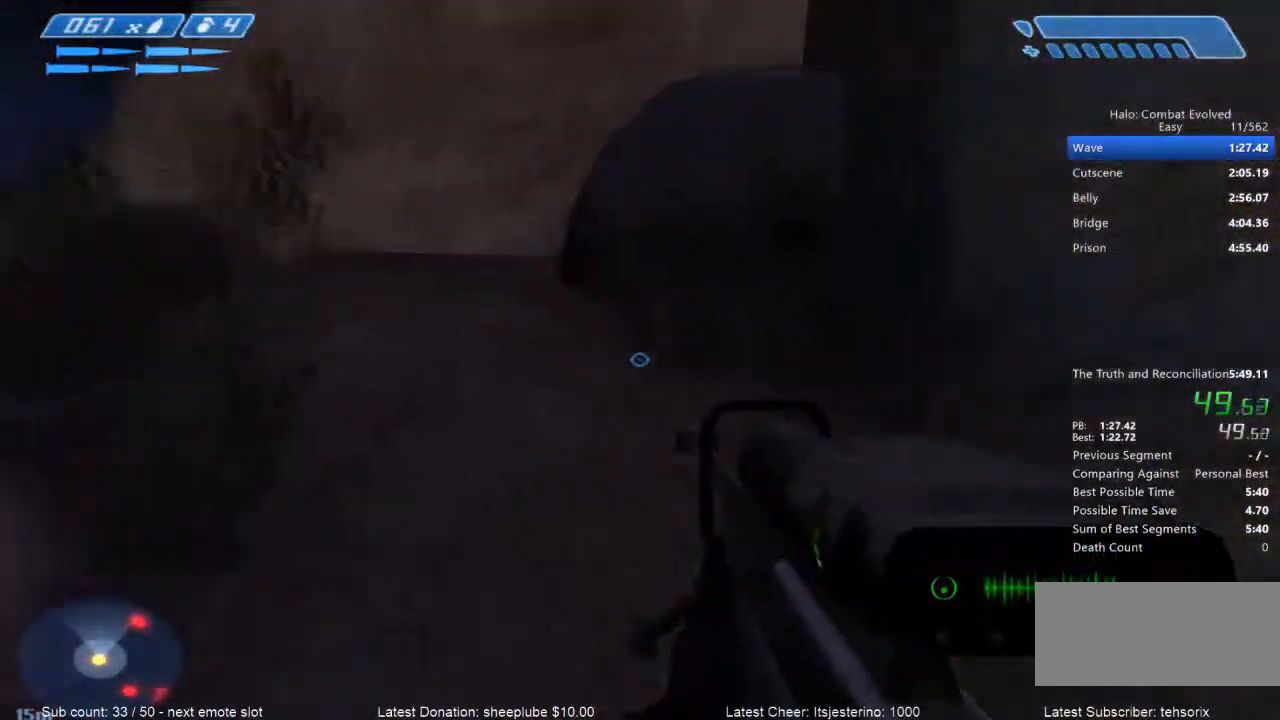
{"keys": ["space", "w"], "mouse": [], "events": [[401, "space", "down"]]}
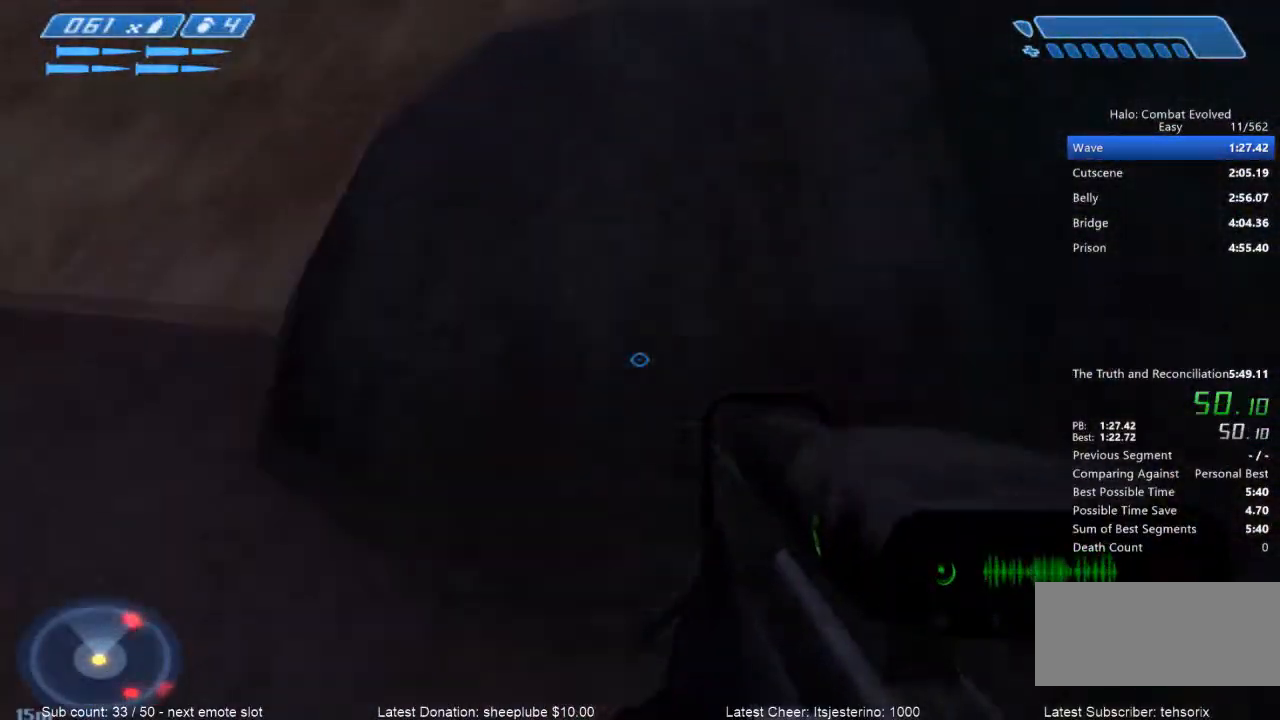
{"keys": ["ctrl", "w"], "mouse": [], "events": [[66, "ctrl", "down"], [66, "space", "up"]]}
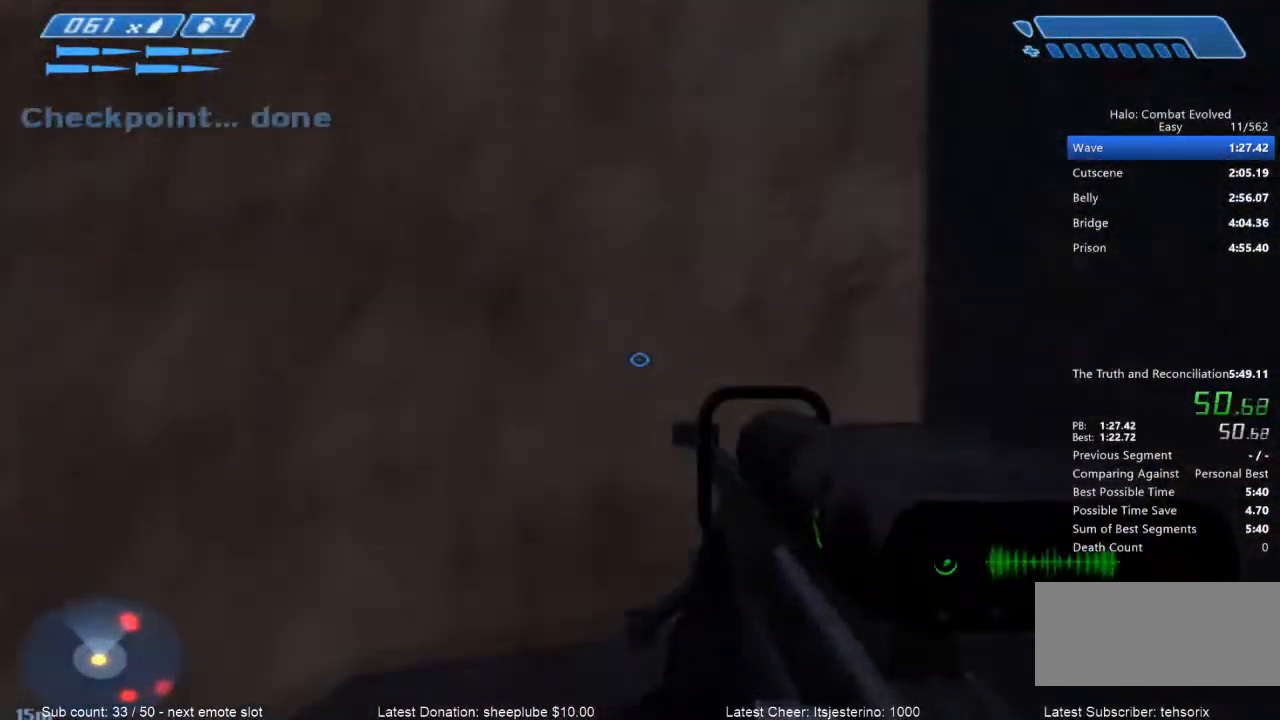
{"keys": [], "mouse": [], "events": [[67, "ctrl", "up"], [100, "w", "up"]]}
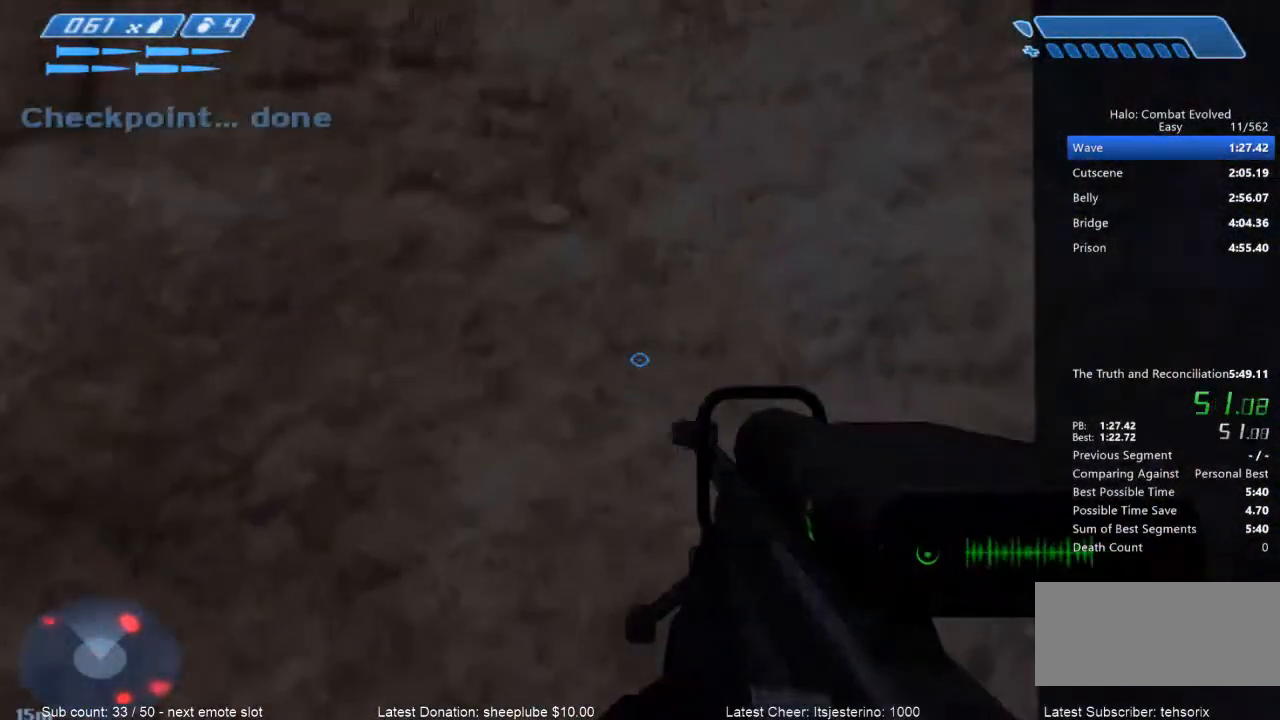
{"keys": ["ctrl", "w"], "mouse": [], "events": [[33, "w", "down"], [66, "space", "down"], [233, "ctrl", "down"], [300, "space", "up"]]}
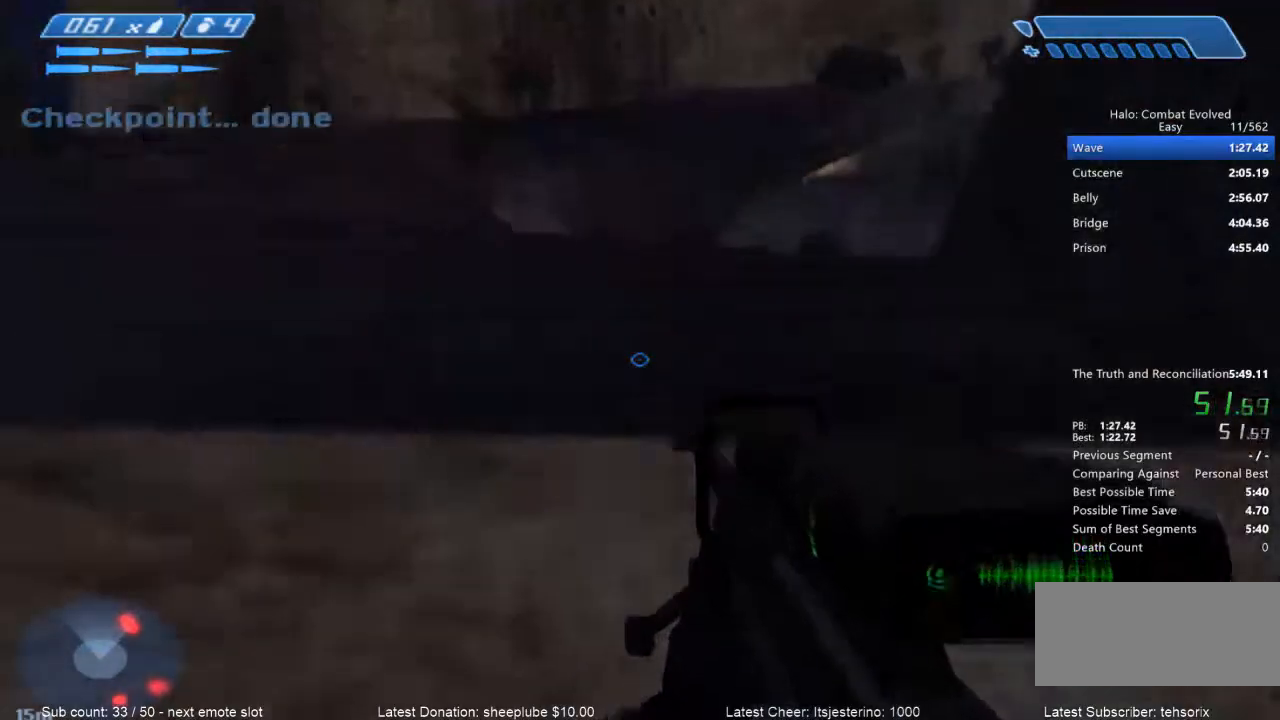
{"keys": ["w"], "mouse": [], "events": [[267, "tab", "down"], [367, "ctrl", "up"], [467, "tab", "up"]]}
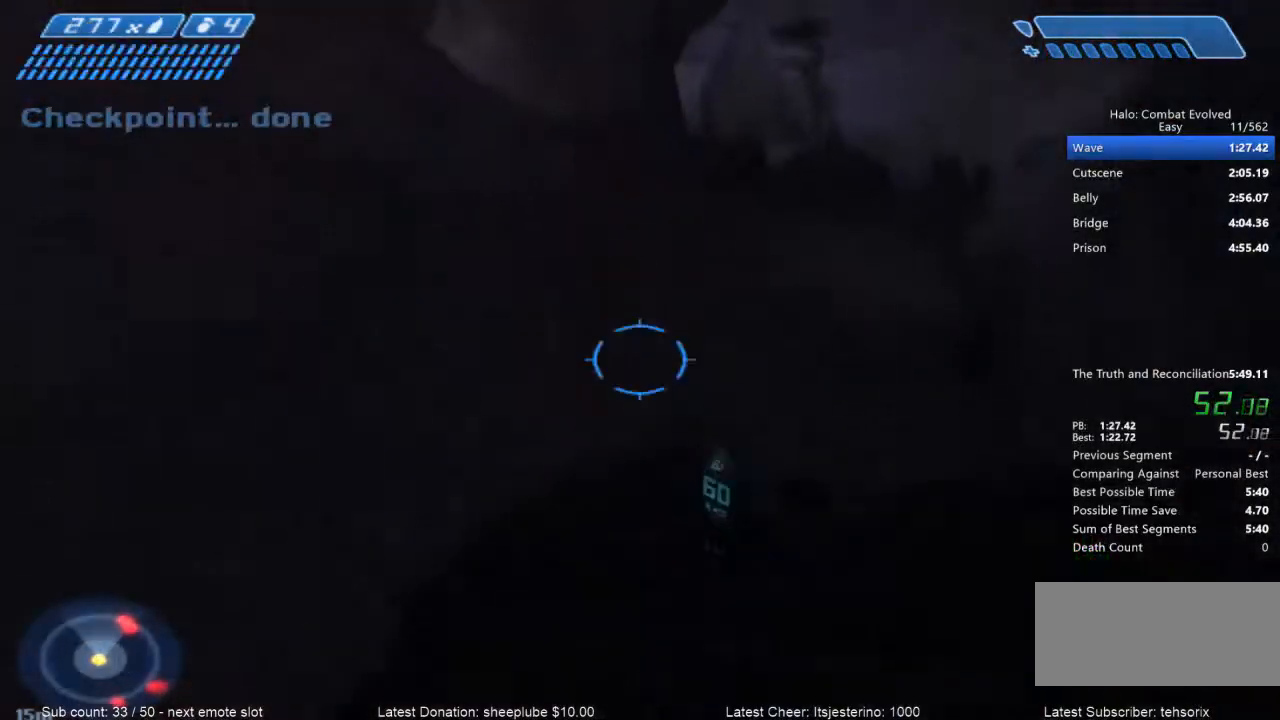
{"keys": ["w"], "mouse": [], "events": []}
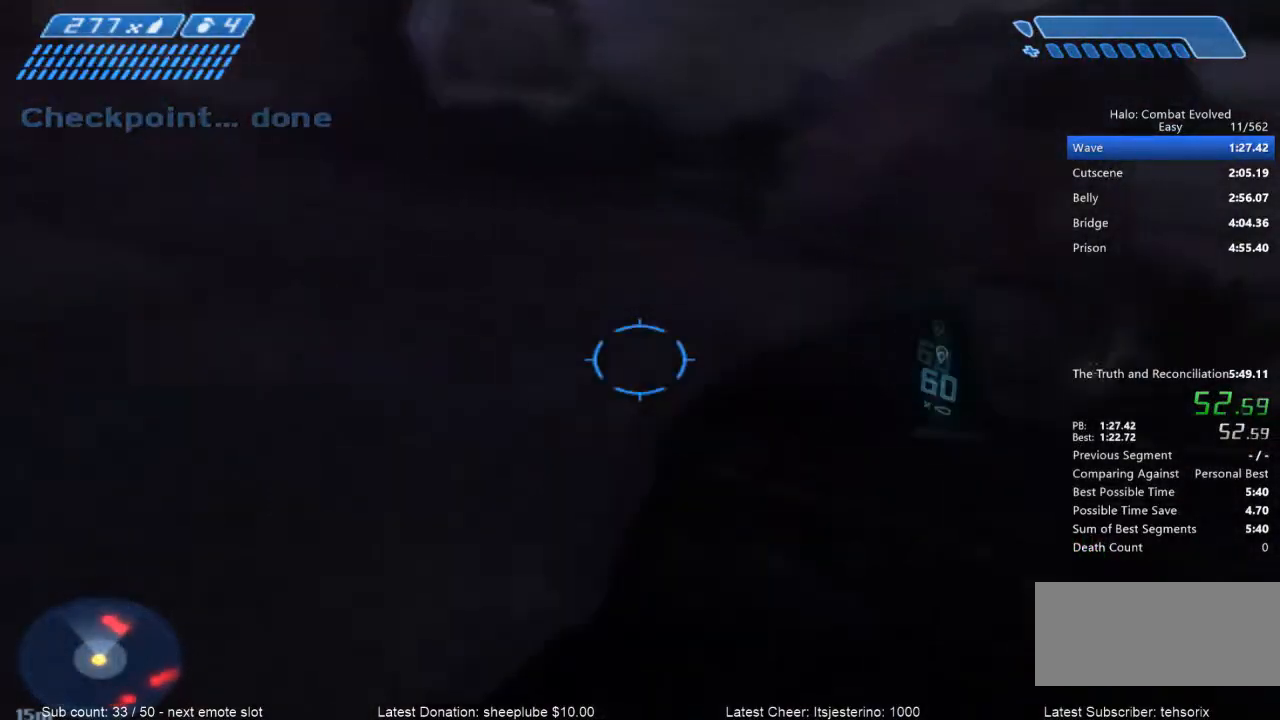
{"keys": ["w"], "mouse": [], "events": [[34, "space", "down"], [200, "space", "up"]]}